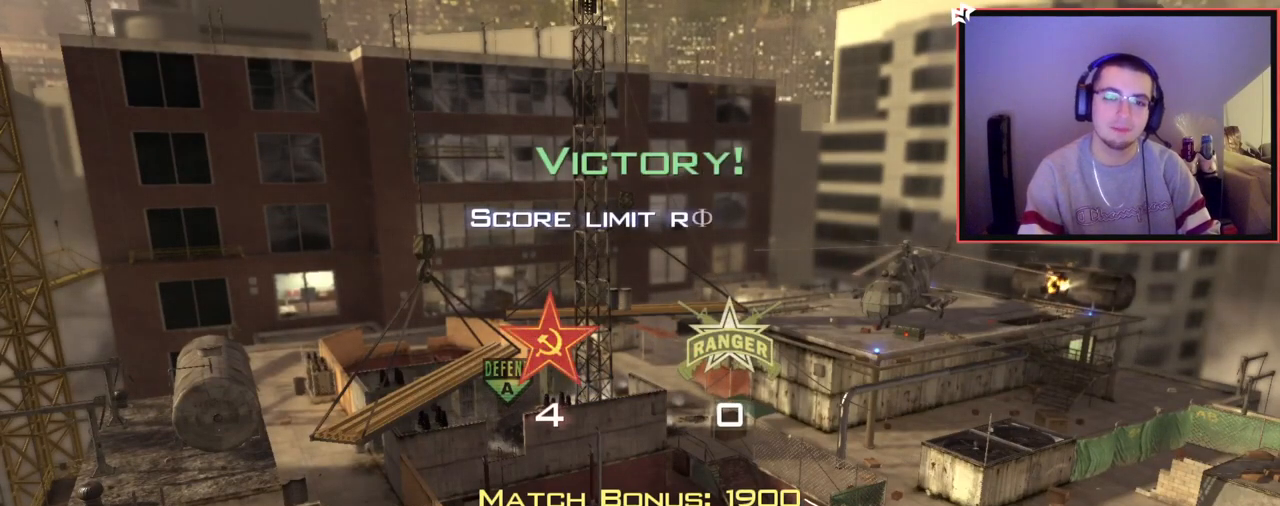
Gameplay with a controller (PlayStation layout); each line is a JSON object with the inputs held at the frame after it. "events" lists button and stick changes between this image and that frame as [ms after this image, input, new state], when the widget could be followed in between.
{"buttons": ["TRIANGLE"], "left_stick": "center", "right_stick": "center", "events": [[484, "TRIANGLE", "down"]]}
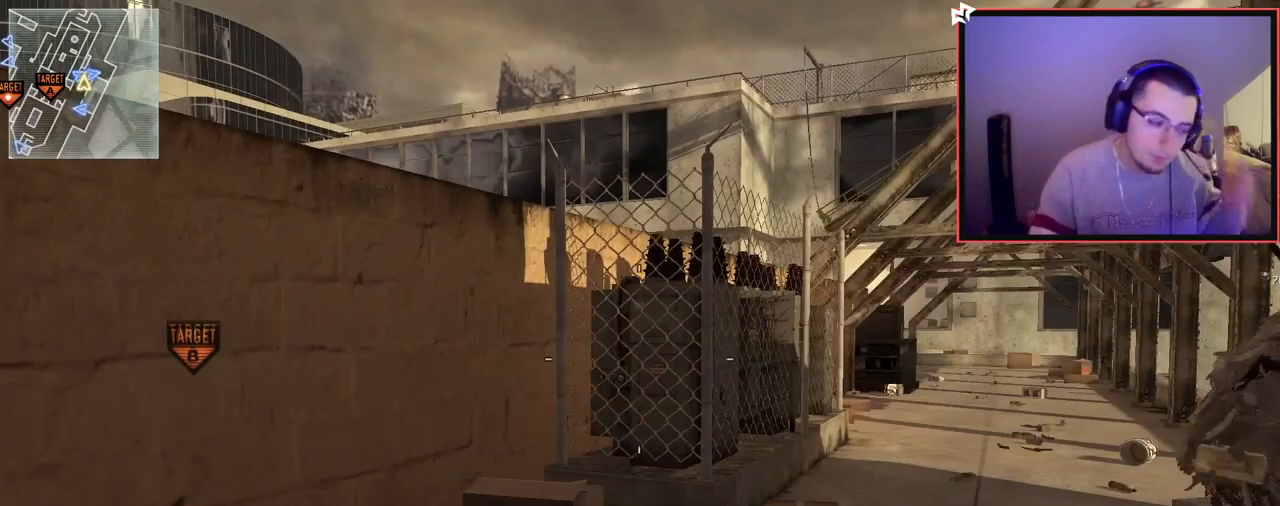
{"buttons": ["L3"], "left_stick": "up", "right_stick": "right", "events": [[17, "TRIANGLE", "up"], [167, "left_stick", "up-right"], [267, "left_stick", "up"], [367, "L3", "down"], [434, "right_stick", "right"]]}
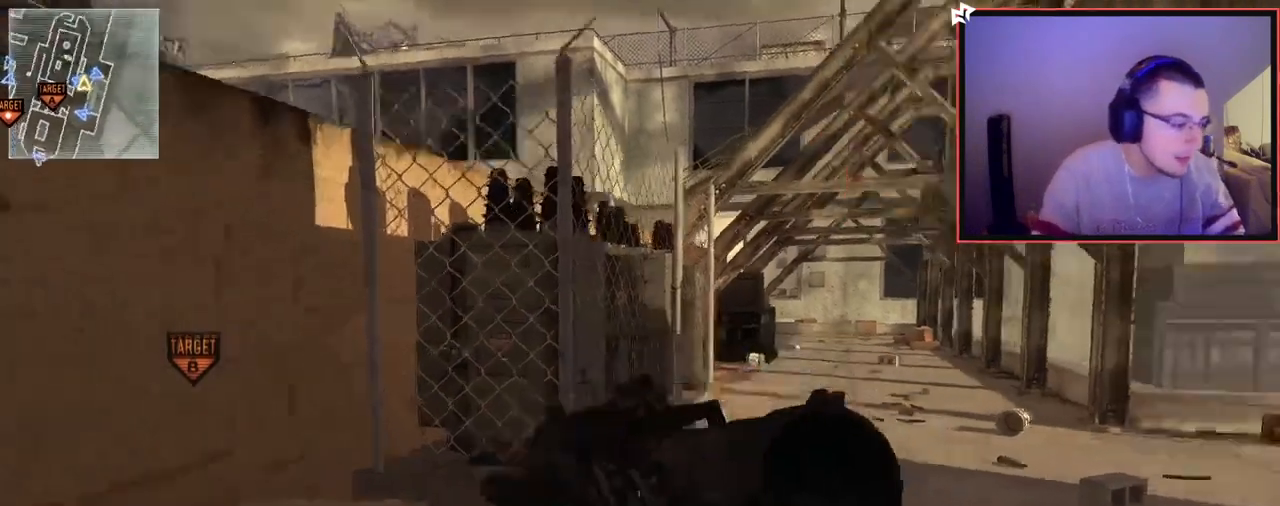
{"buttons": [], "left_stick": "up", "right_stick": "right", "events": [[50, "L3", "up"], [84, "right_stick", "center"], [367, "right_stick", "right"]]}
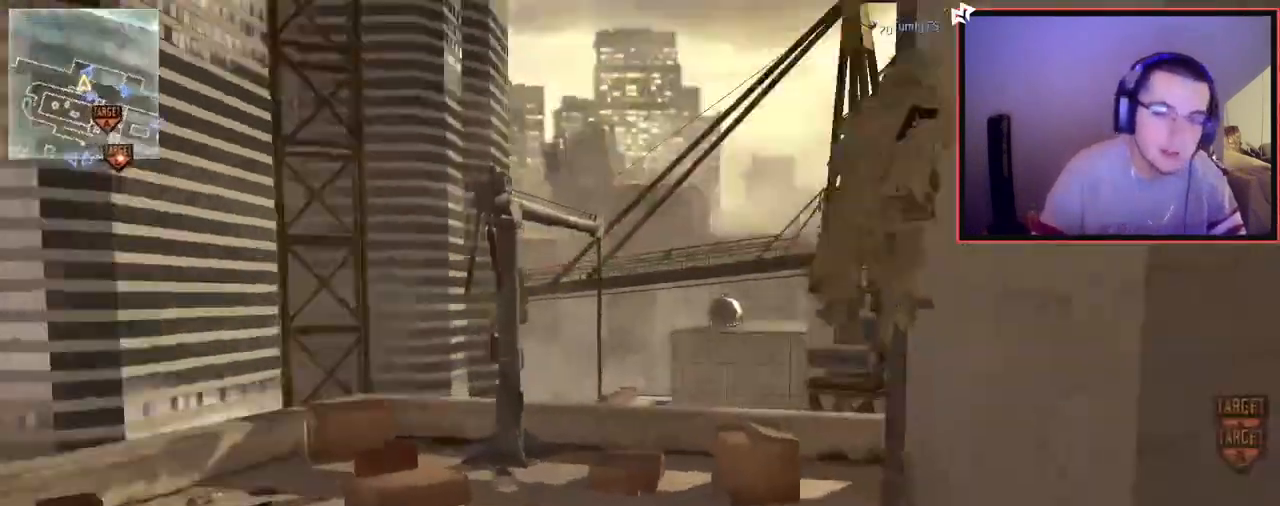
{"buttons": [], "left_stick": "up-right", "right_stick": "center", "events": [[50, "right_stick", "center"], [117, "TRIANGLE", "down"], [133, "left_stick", "up-right"], [167, "TRIANGLE", "up"], [233, "TRIANGLE", "down"], [267, "SQUARE", "down"], [284, "TRIANGLE", "up"], [317, "CROSS", "down"], [334, "R2", "down"], [400, "R2", "up"], [400, "SQUARE", "up"], [450, "CROSS", "up"]]}
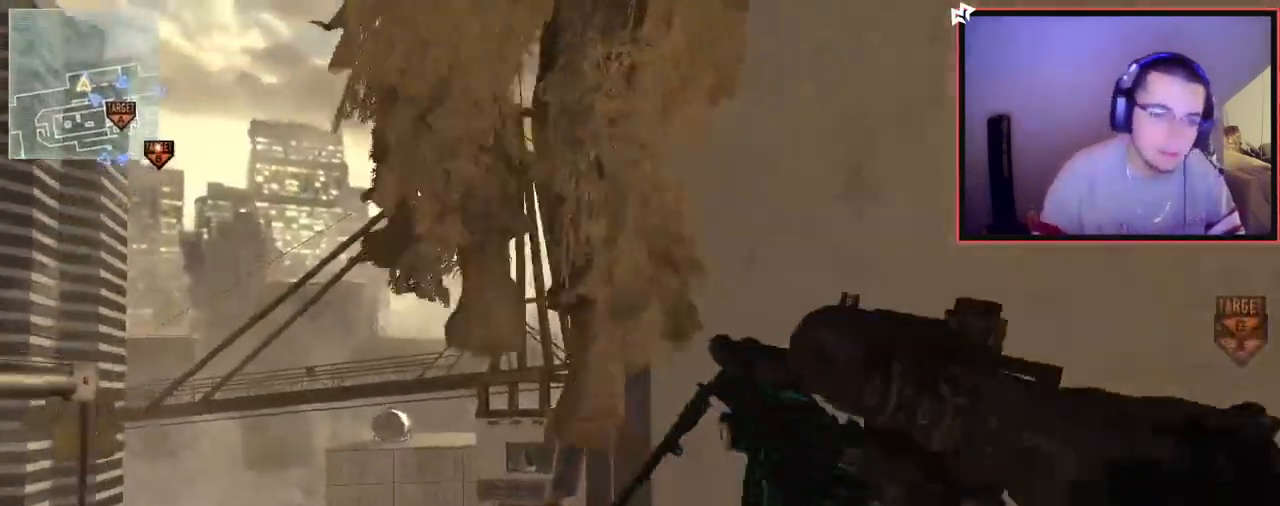
{"buttons": [], "left_stick": "up-right", "right_stick": "center", "events": [[101, "right_stick", "up"], [251, "right_stick", "center"]]}
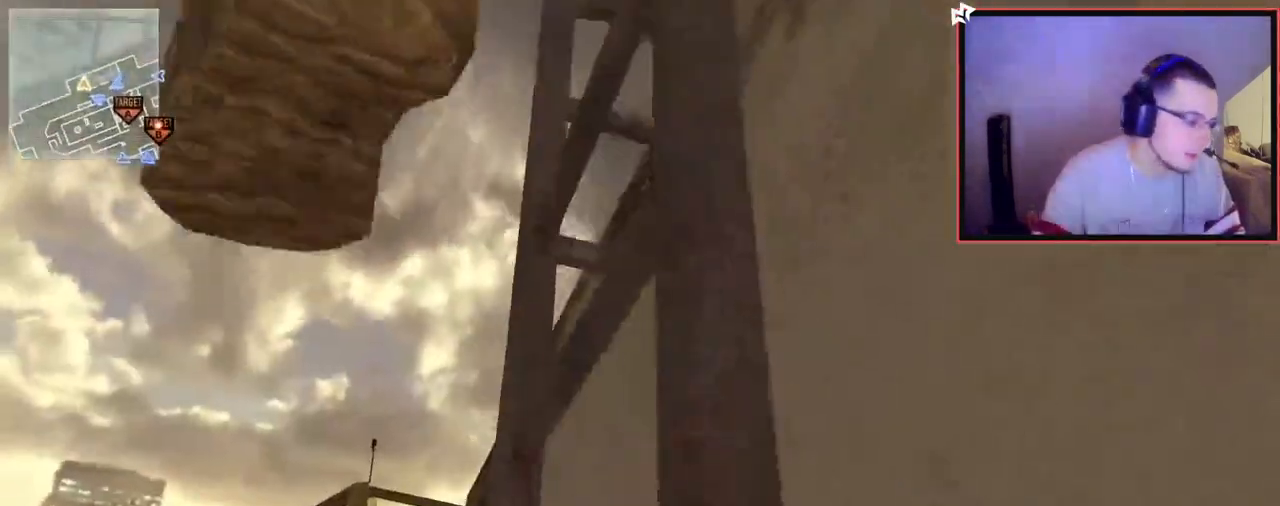
{"buttons": [], "left_stick": "up-right", "right_stick": "center", "events": []}
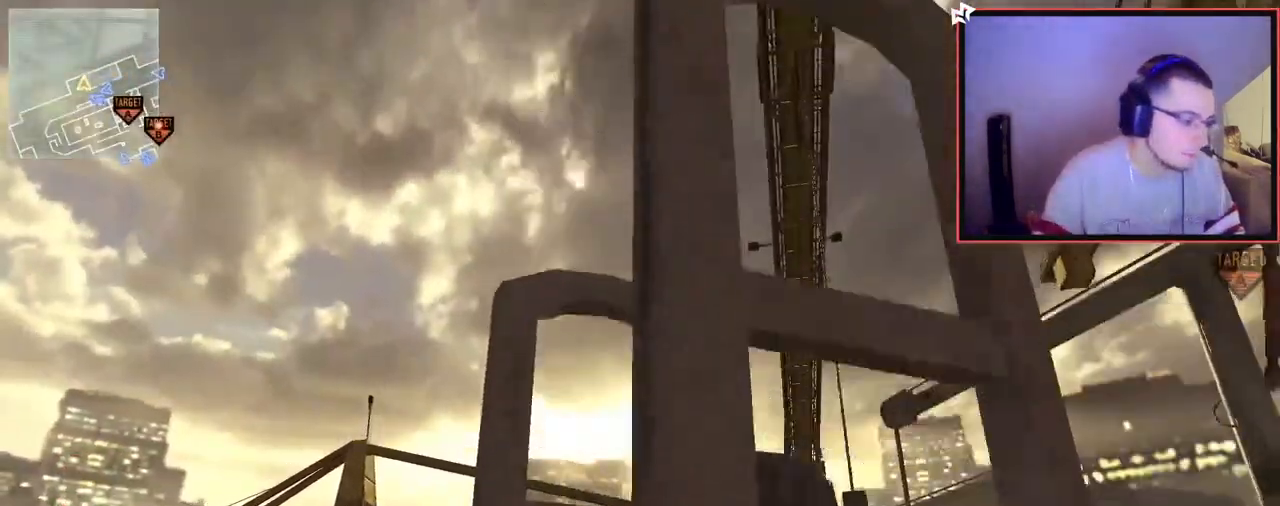
{"buttons": [], "left_stick": "up-right", "right_stick": "down-right", "events": [[451, "right_stick", "down-right"]]}
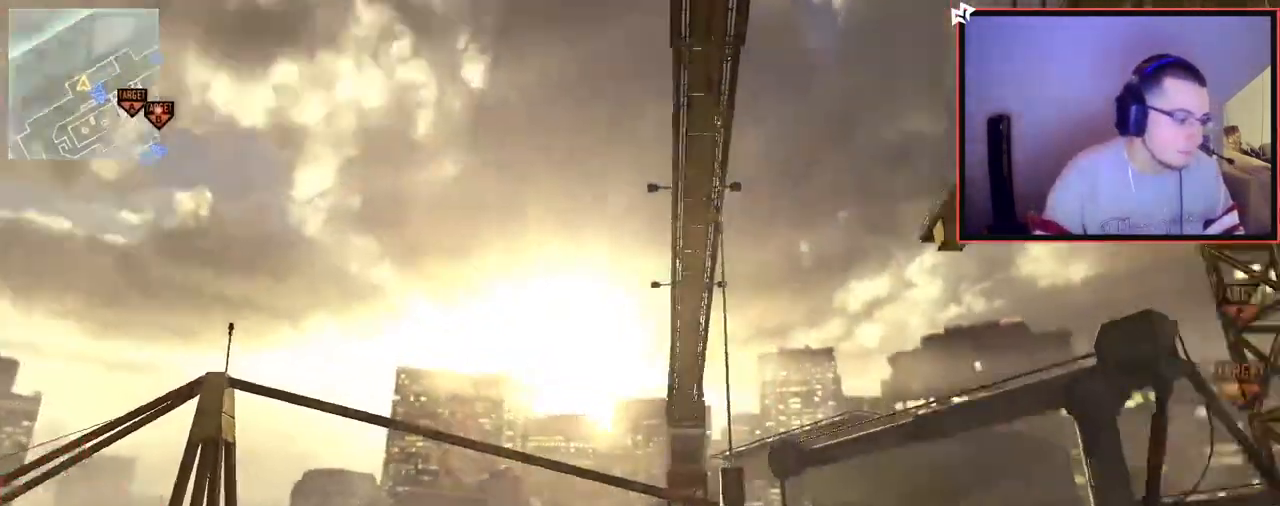
{"buttons": [], "left_stick": "center", "right_stick": "center", "events": [[17, "left_stick", "up"], [150, "right_stick", "center"], [217, "left_stick", "center"]]}
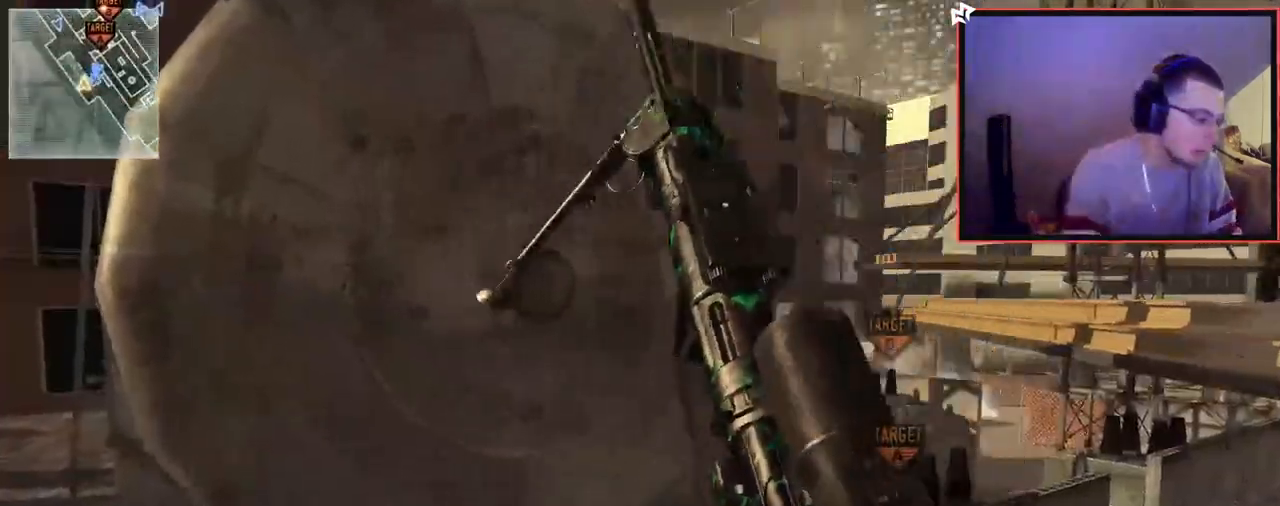
{"buttons": [], "left_stick": "center", "right_stick": "center", "events": []}
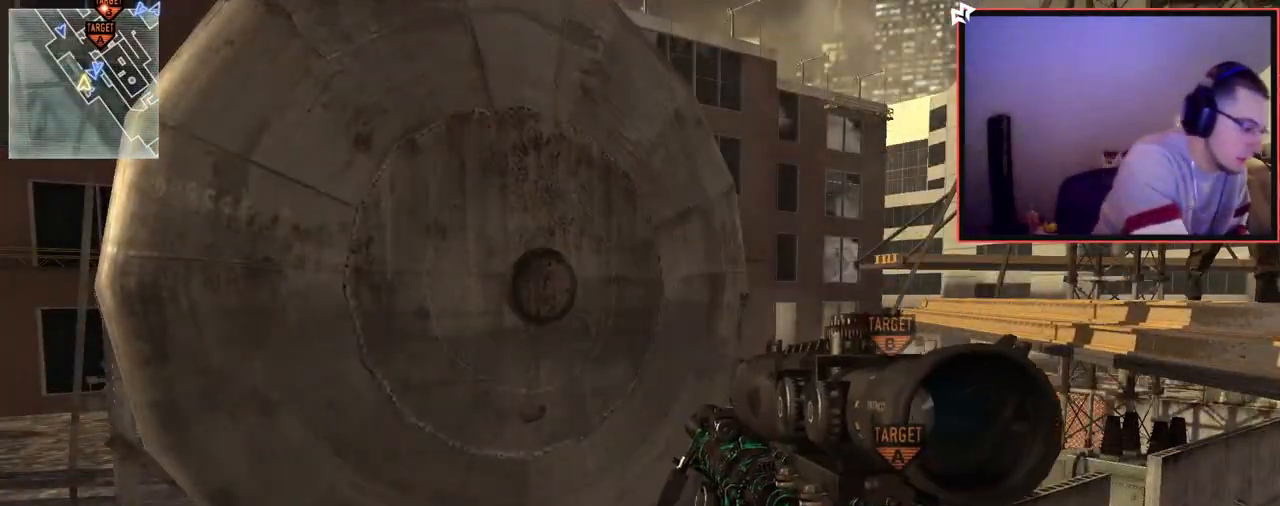
{"buttons": [], "left_stick": "center", "right_stick": "center", "events": []}
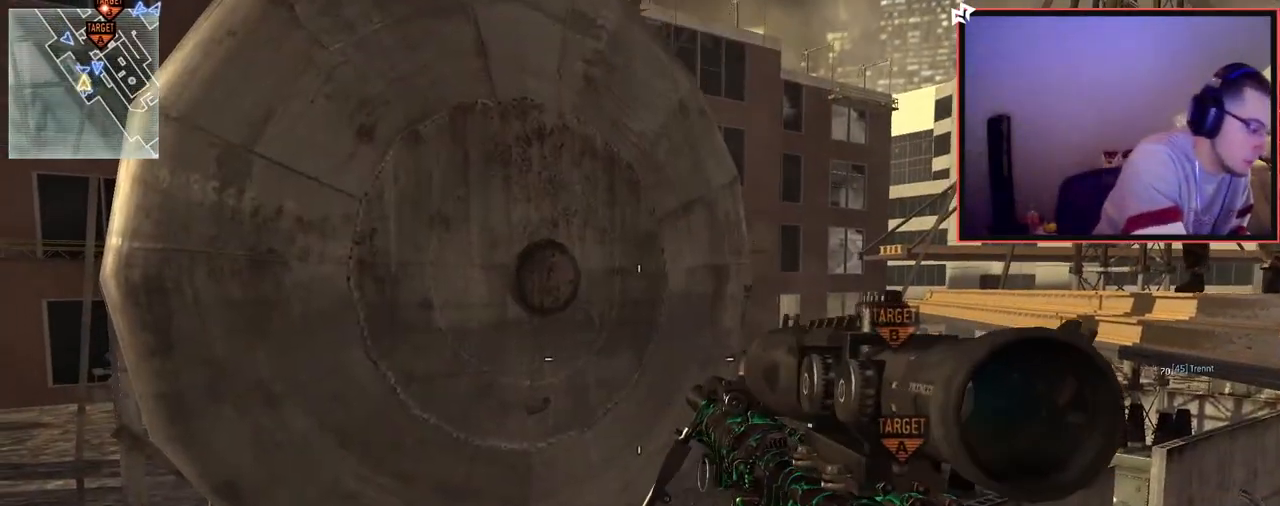
{"buttons": [], "left_stick": "center", "right_stick": "center", "events": []}
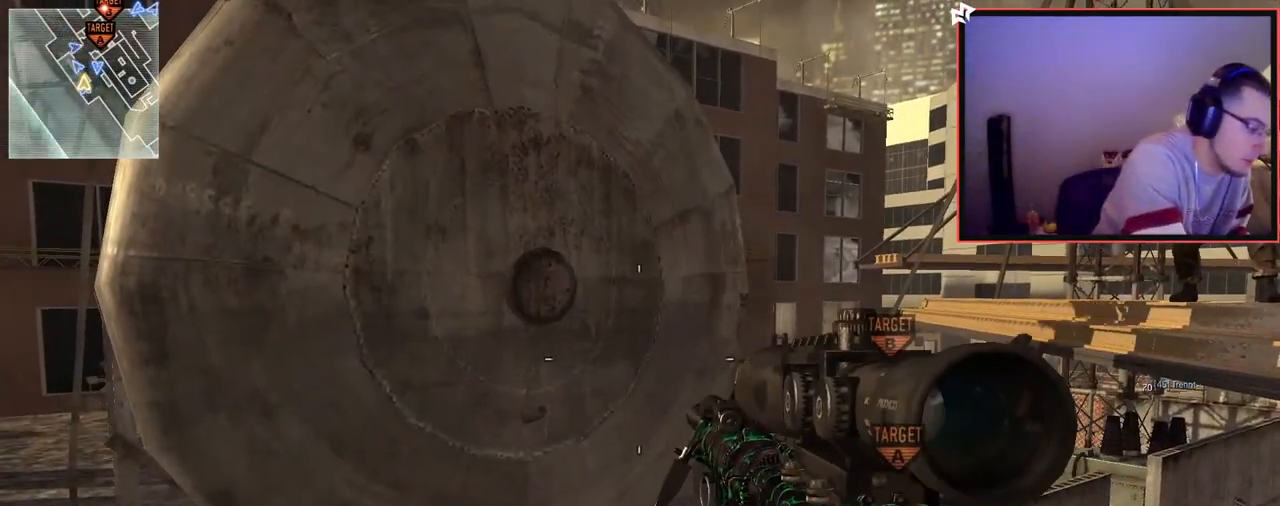
{"buttons": [], "left_stick": "center", "right_stick": "center", "events": []}
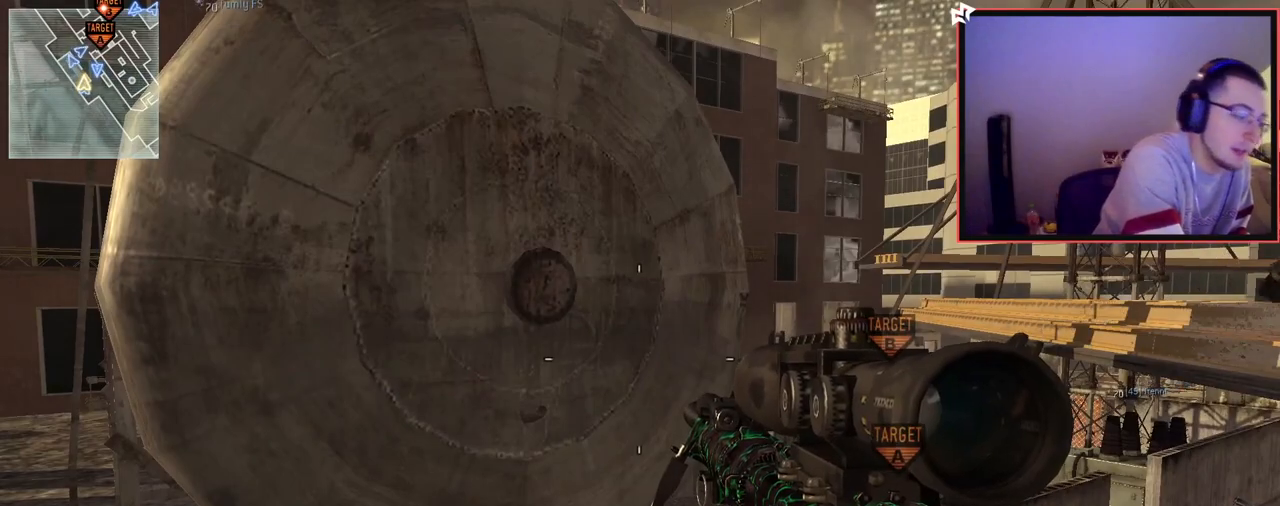
{"buttons": [], "left_stick": "center", "right_stick": "center", "events": []}
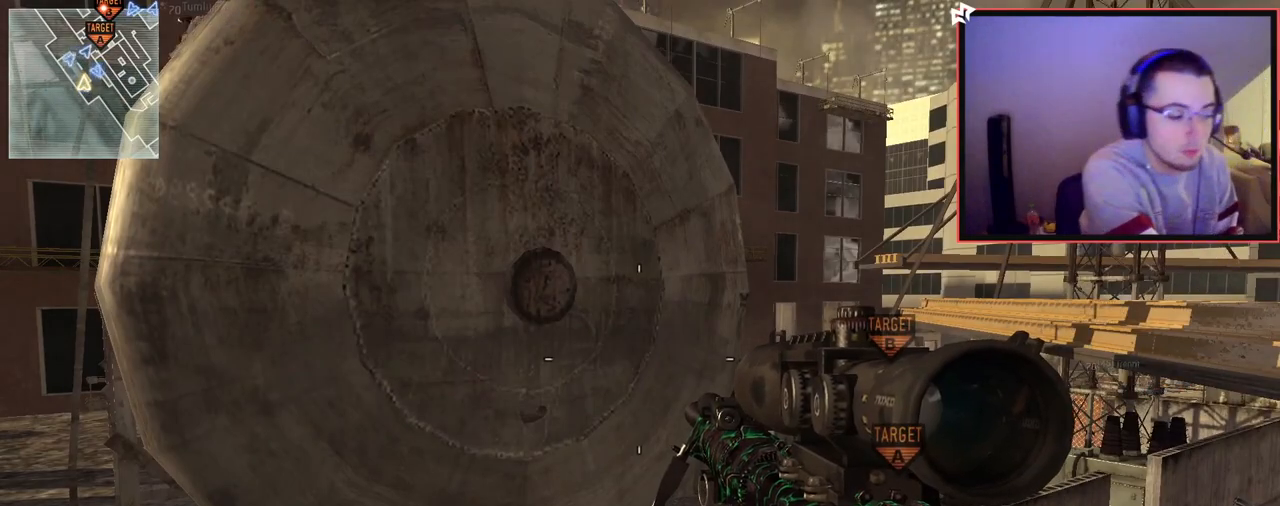
{"buttons": [], "left_stick": "center", "right_stick": "center", "events": []}
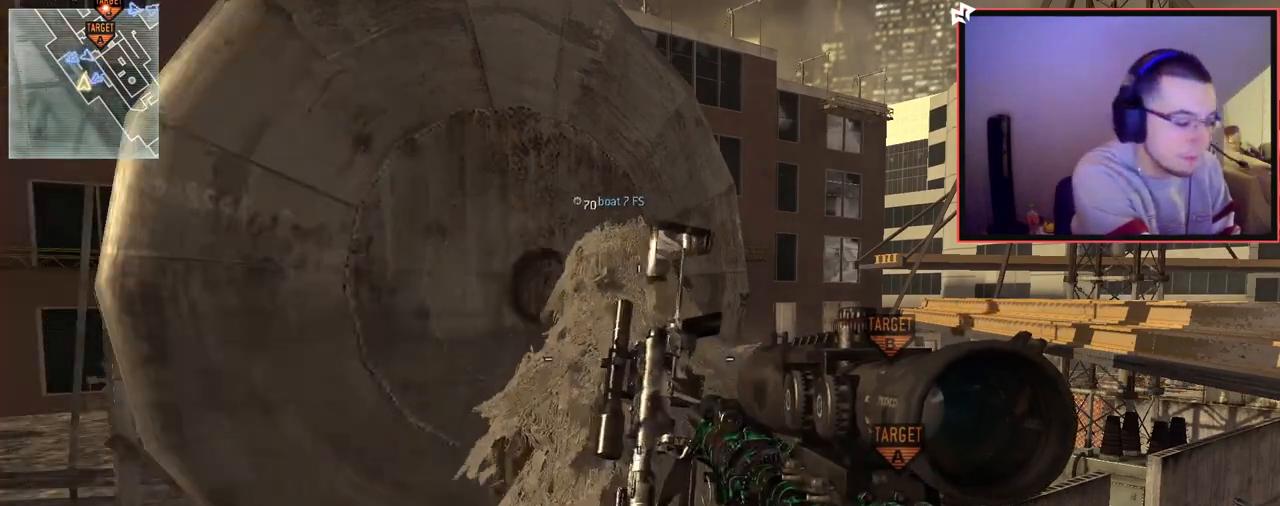
{"buttons": [], "left_stick": "center", "right_stick": "center", "events": []}
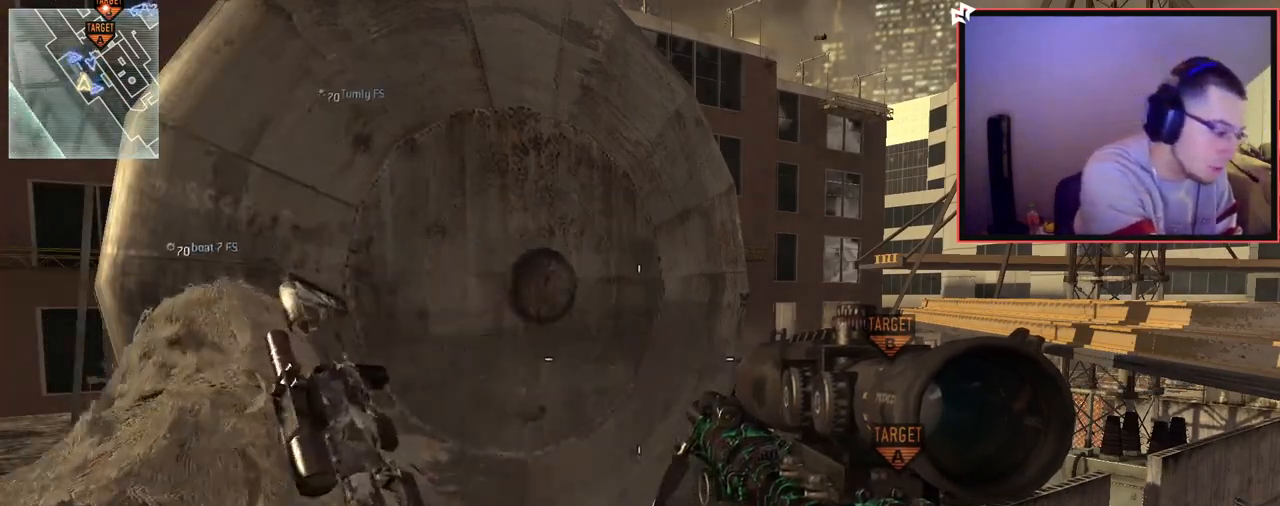
{"buttons": [], "left_stick": "center", "right_stick": "center", "events": []}